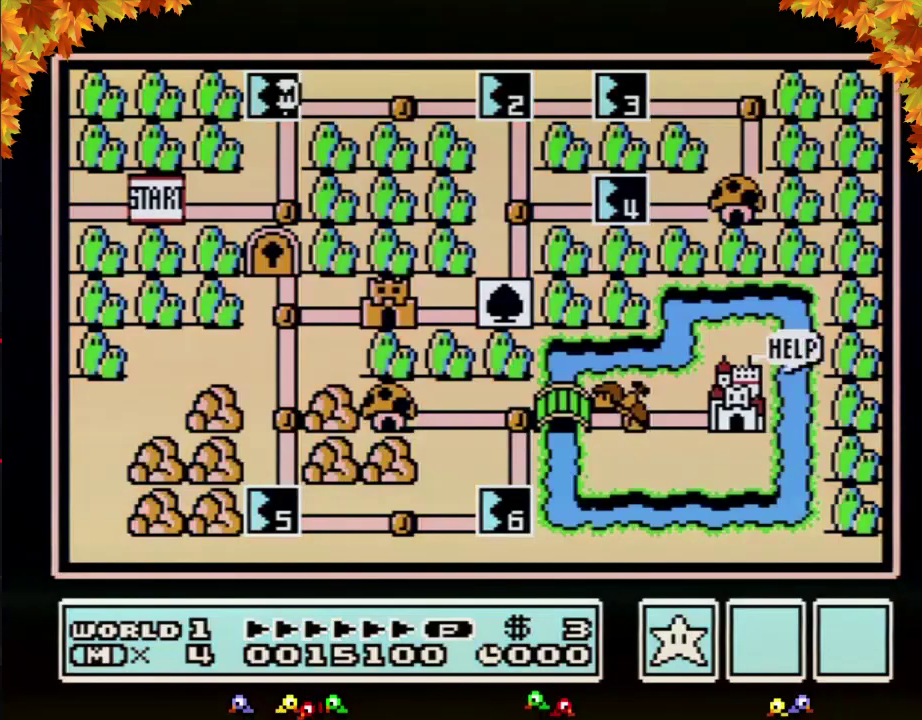
Gameplay with a controller (Nintendo layout); each line is a JSON object with the inputs held at the frame after it. "events" lists button and stick changes between this image and that frame as [ms after this image, input, new state], when the widget could be followed in between. Not read: L3 R3.
{"buttons": ["DPAD_RIGHT"], "events": [[200, "DPAD_RIGHT", "down"]]}
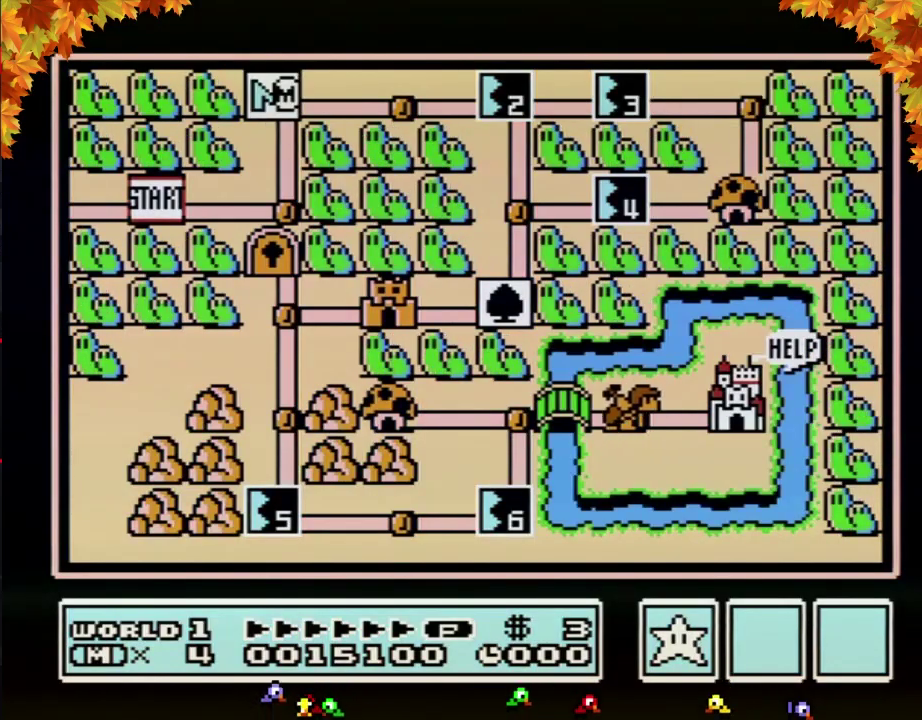
{"buttons": ["DPAD_RIGHT"], "events": []}
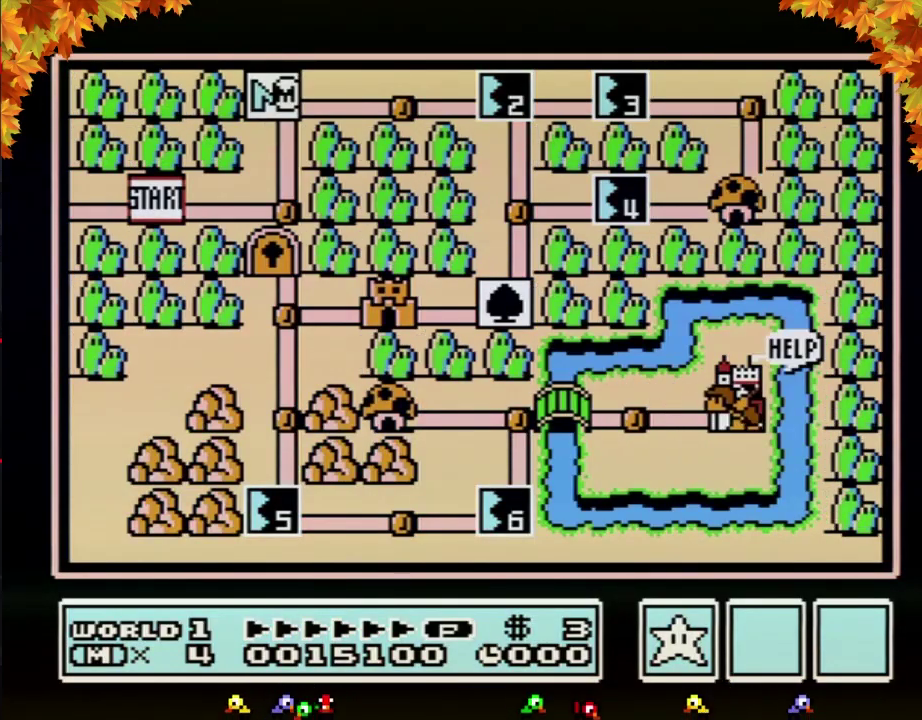
{"buttons": ["DPAD_RIGHT"], "events": []}
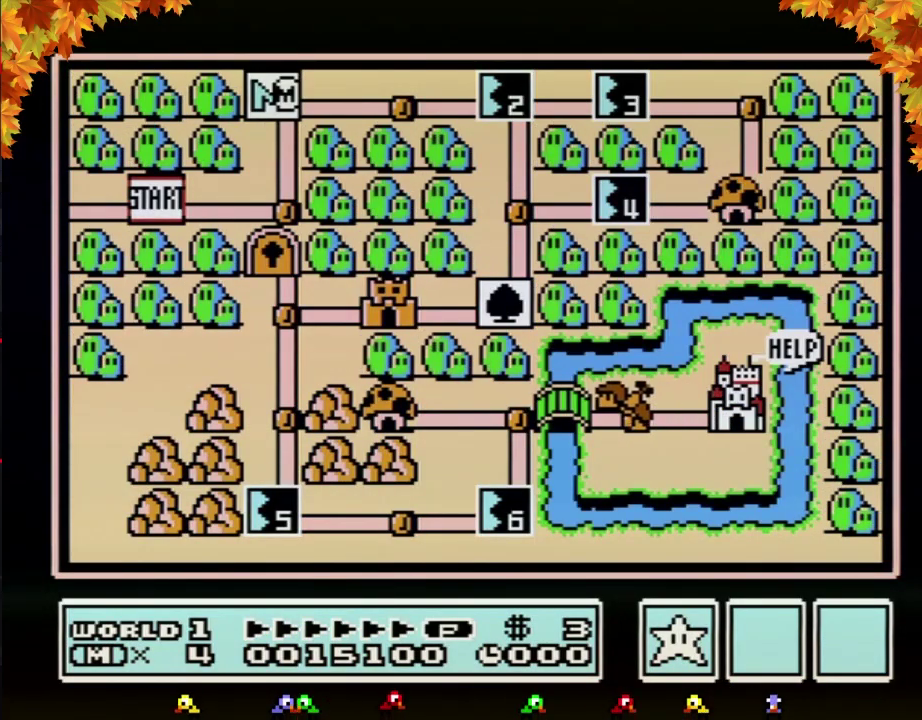
{"buttons": [], "events": [[483, "DPAD_RIGHT", "up"]]}
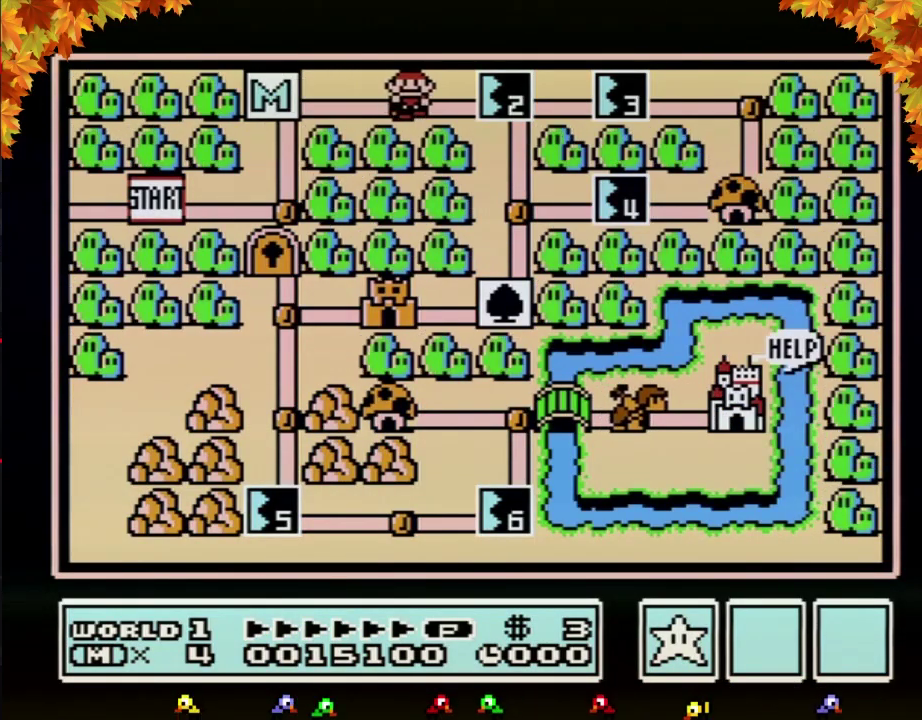
{"buttons": ["DPAD_RIGHT"], "events": [[67, "DPAD_RIGHT", "down"]]}
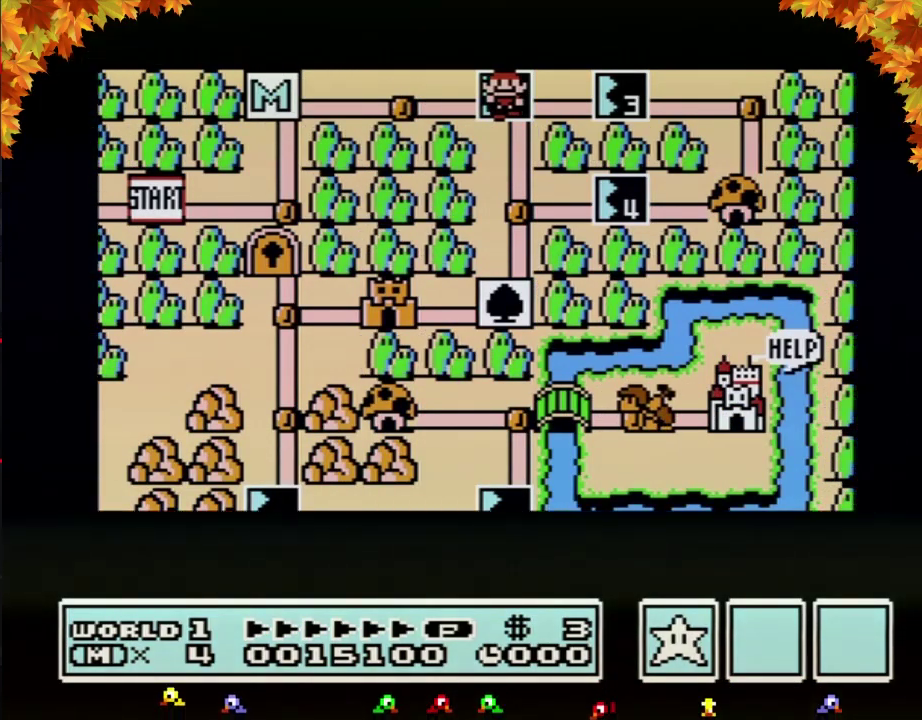
{"buttons": ["DPAD_RIGHT"], "events": []}
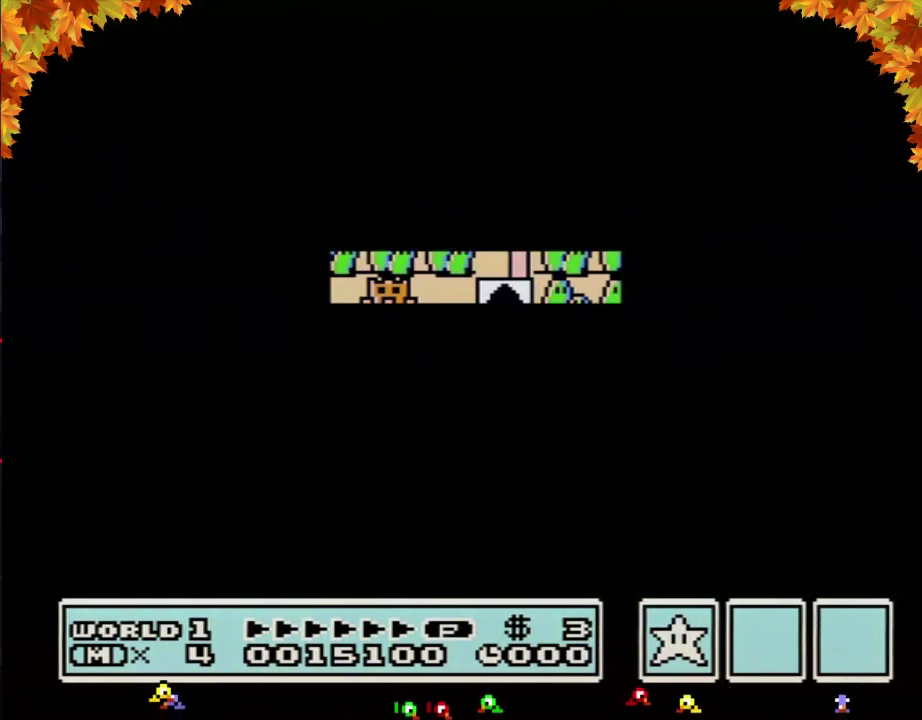
{"buttons": ["B", "DPAD_RIGHT"], "events": [[350, "DPAD_RIGHT", "up"], [483, "B", "down"], [483, "DPAD_RIGHT", "down"]]}
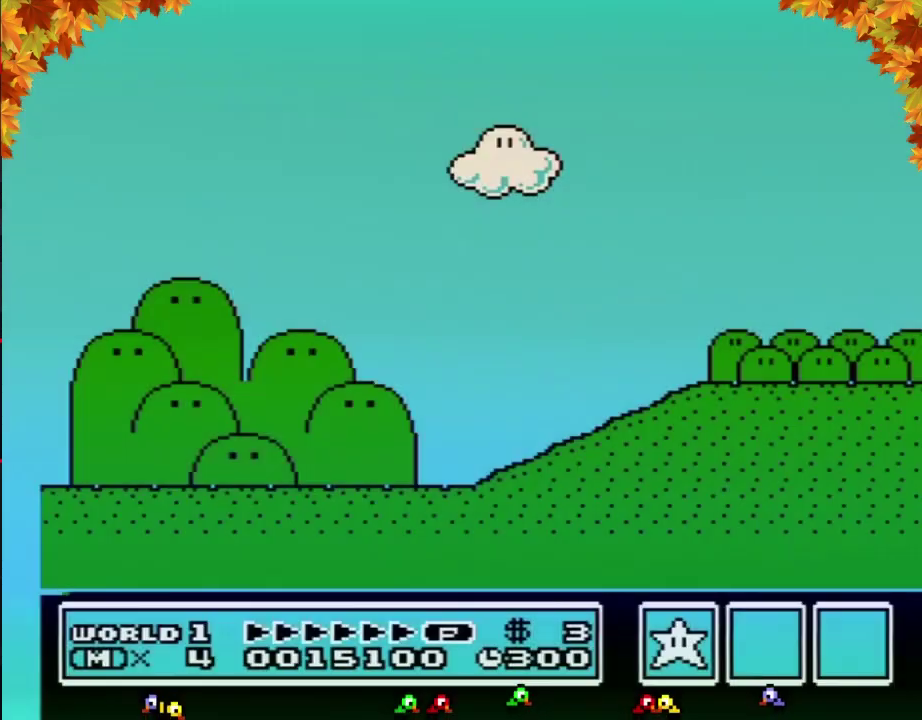
{"buttons": ["B", "DPAD_RIGHT"], "events": []}
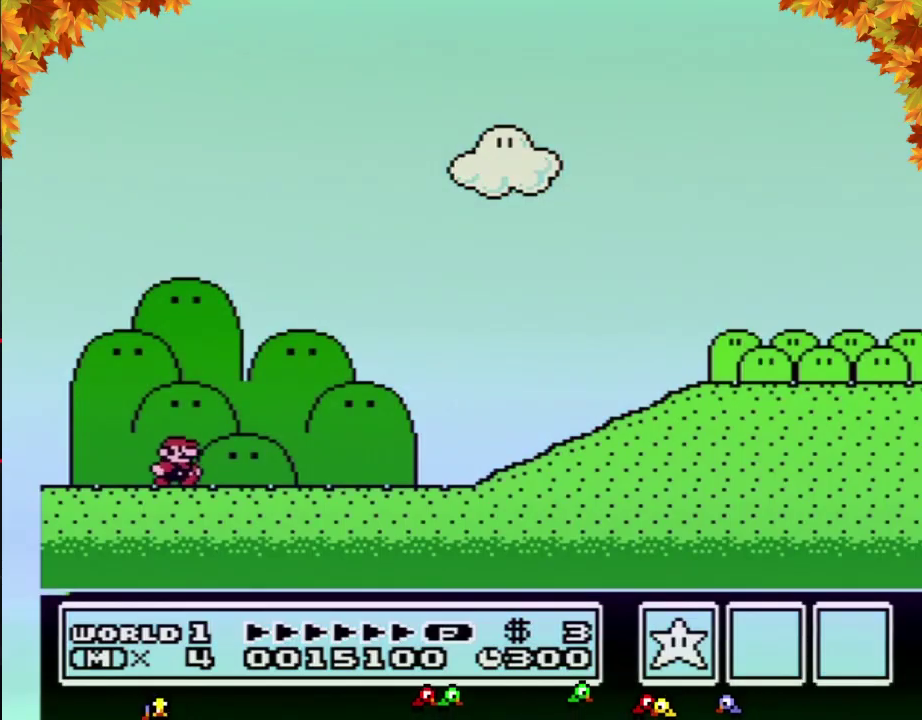
{"buttons": ["B", "DPAD_RIGHT"], "events": []}
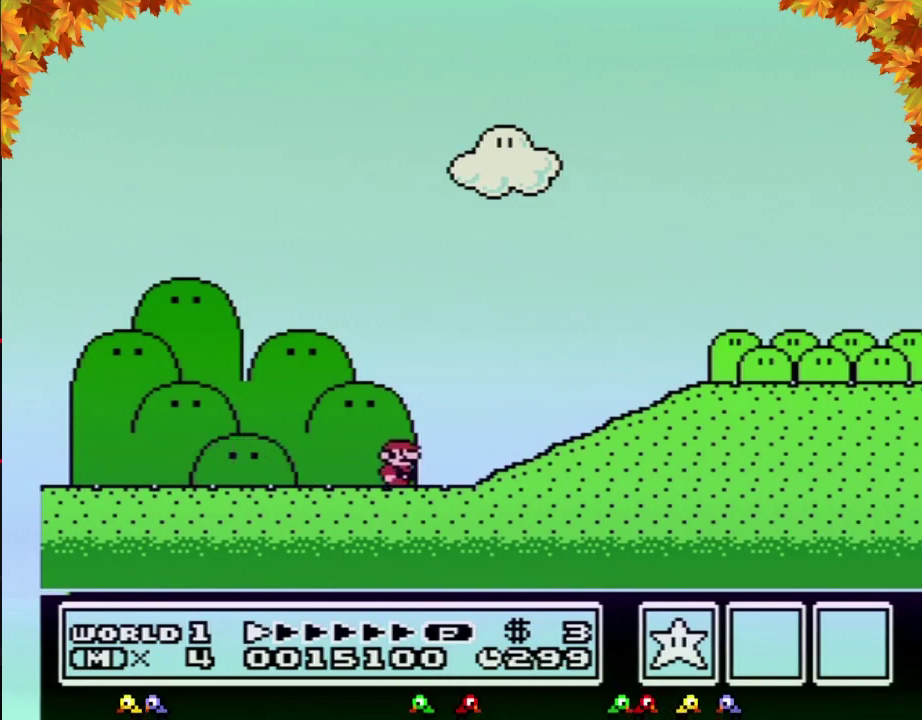
{"buttons": ["B", "DPAD_RIGHT"], "events": [[283, "A", "down"], [383, "A", "up"]]}
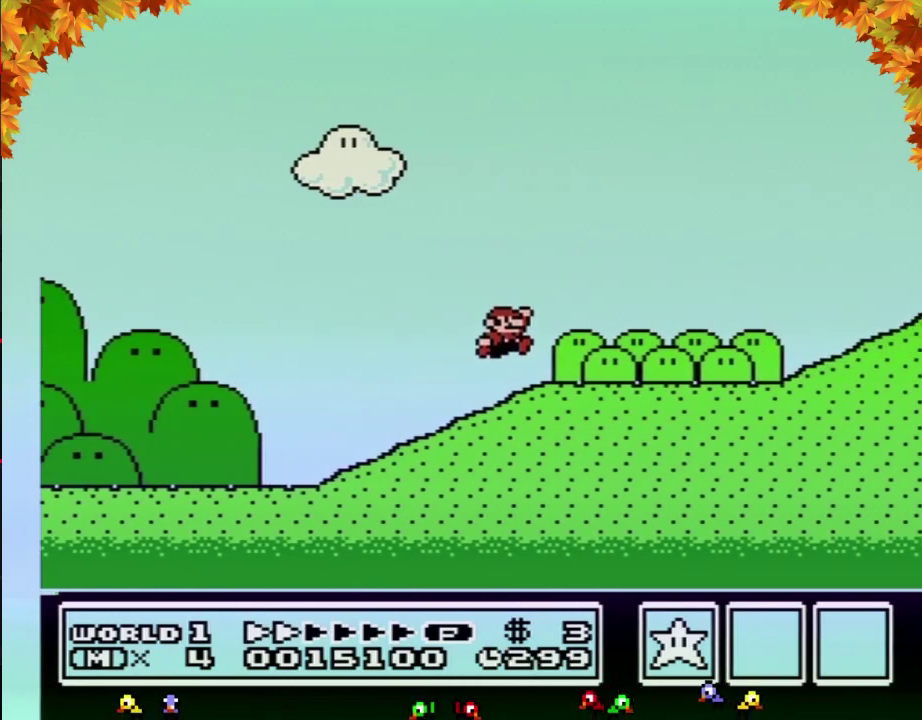
{"buttons": ["B", "DPAD_RIGHT"], "events": []}
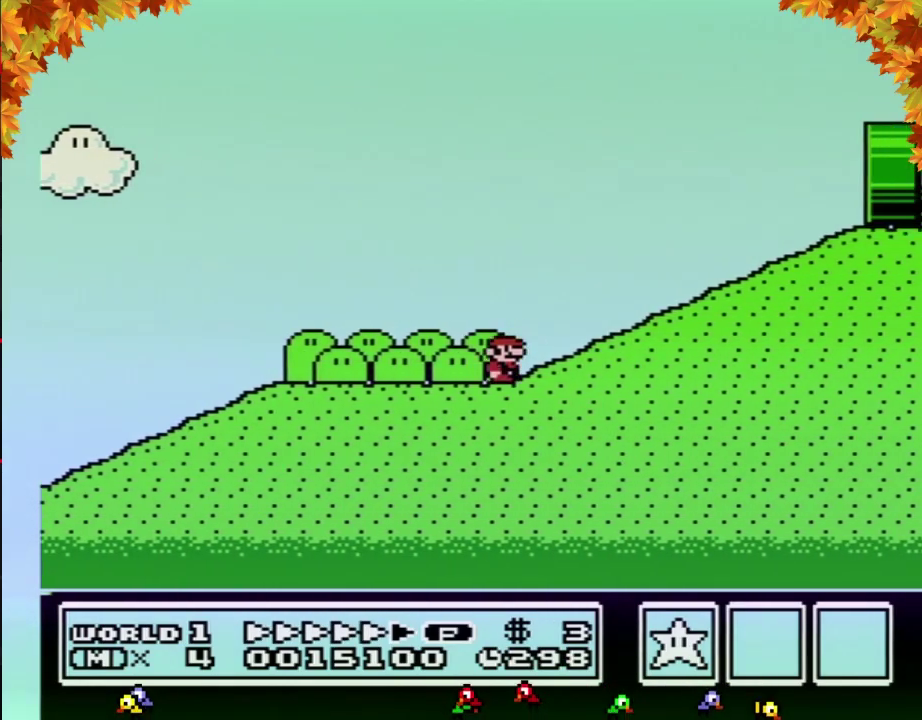
{"buttons": ["A", "B", "DPAD_RIGHT"], "events": [[233, "A", "down"]]}
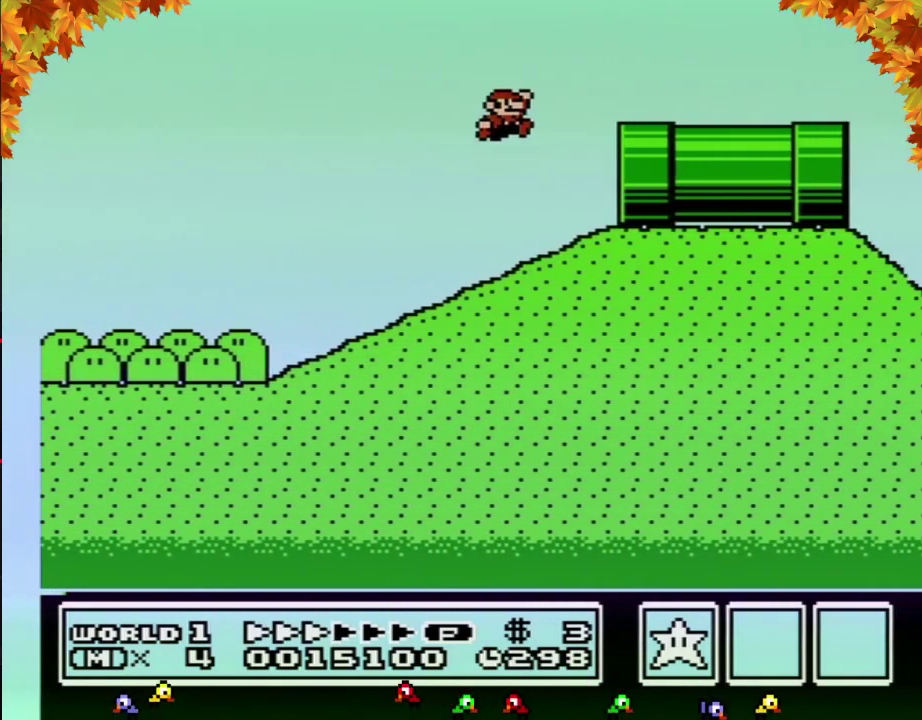
{"buttons": ["B", "DPAD_RIGHT"], "events": [[100, "A", "up"]]}
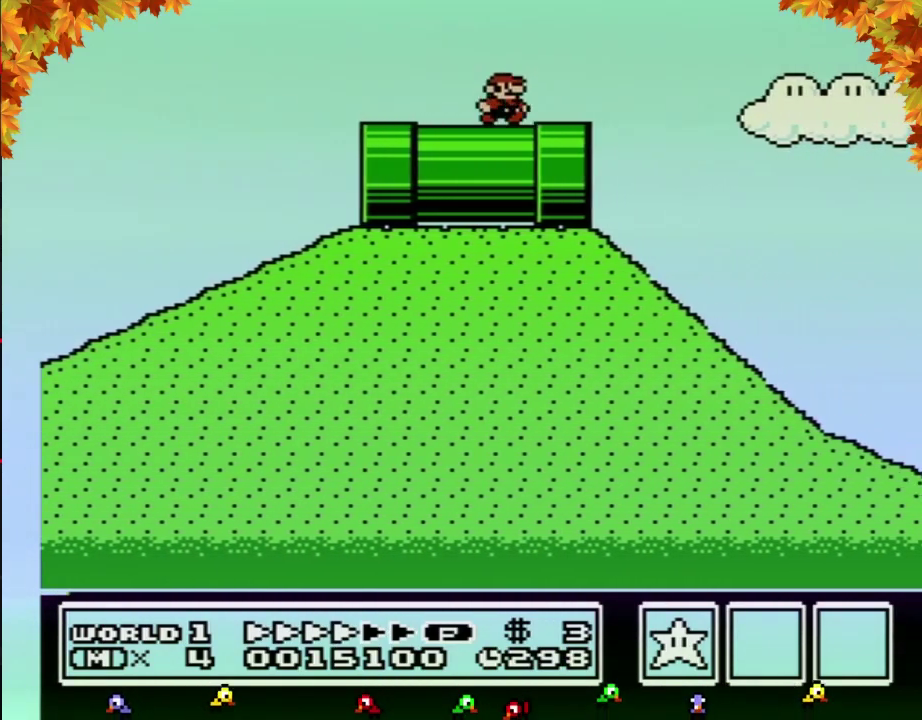
{"buttons": ["A", "B", "DPAD_RIGHT"], "events": [[417, "A", "down"]]}
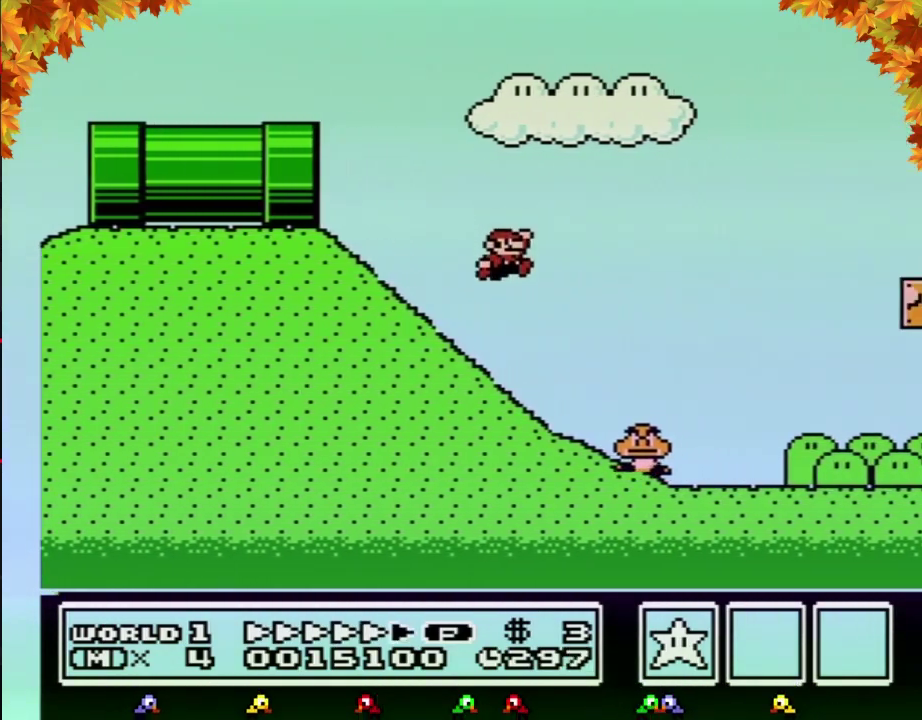
{"buttons": ["A", "B", "DPAD_RIGHT"], "events": []}
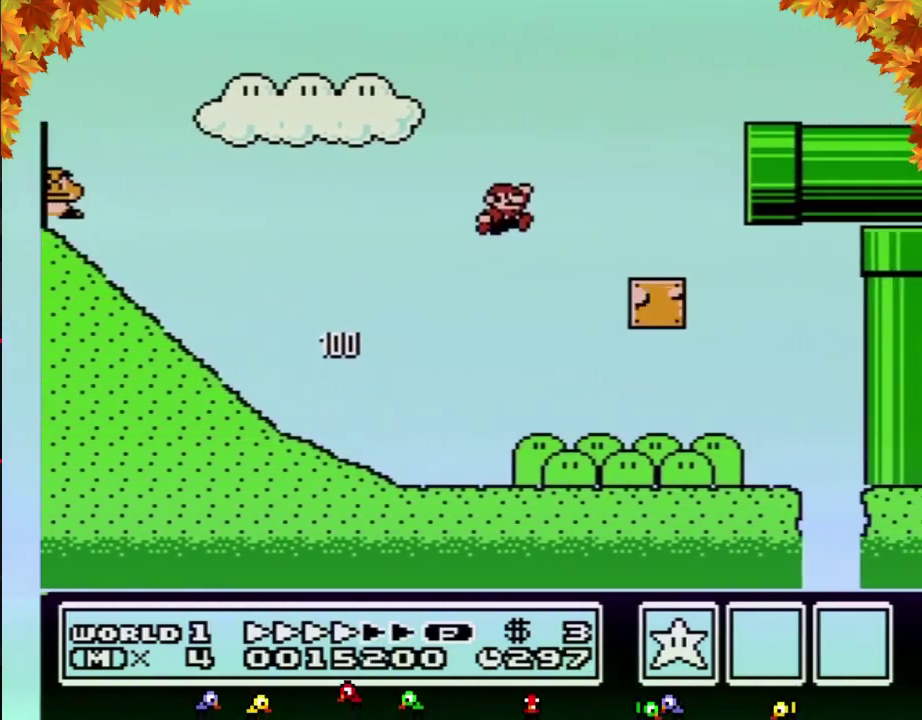
{"buttons": ["B", "DPAD_RIGHT"], "events": [[283, "A", "up"]]}
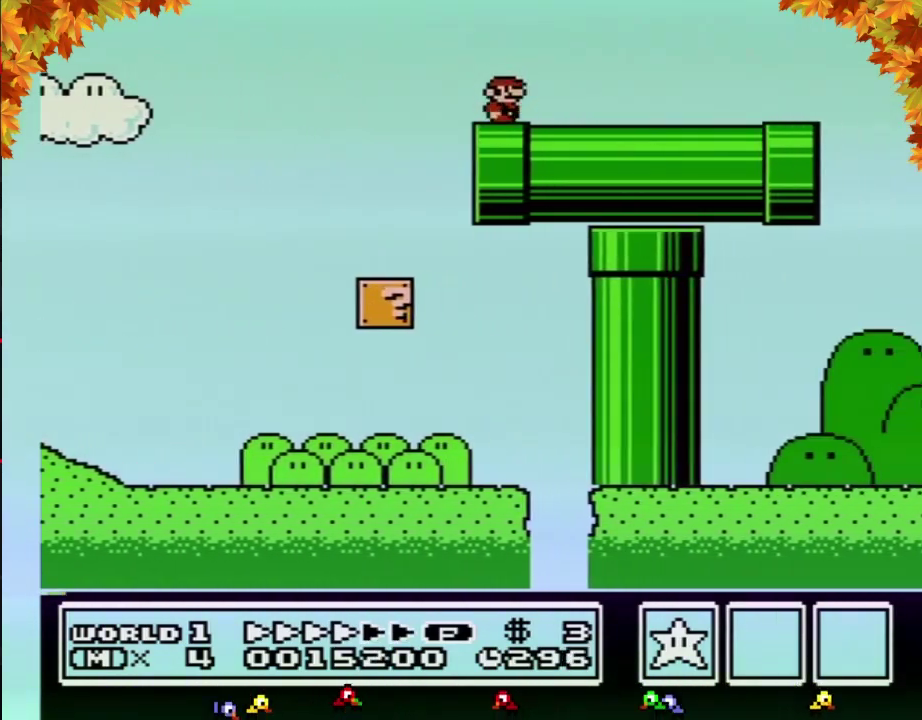
{"buttons": ["B", "DPAD_RIGHT"], "events": []}
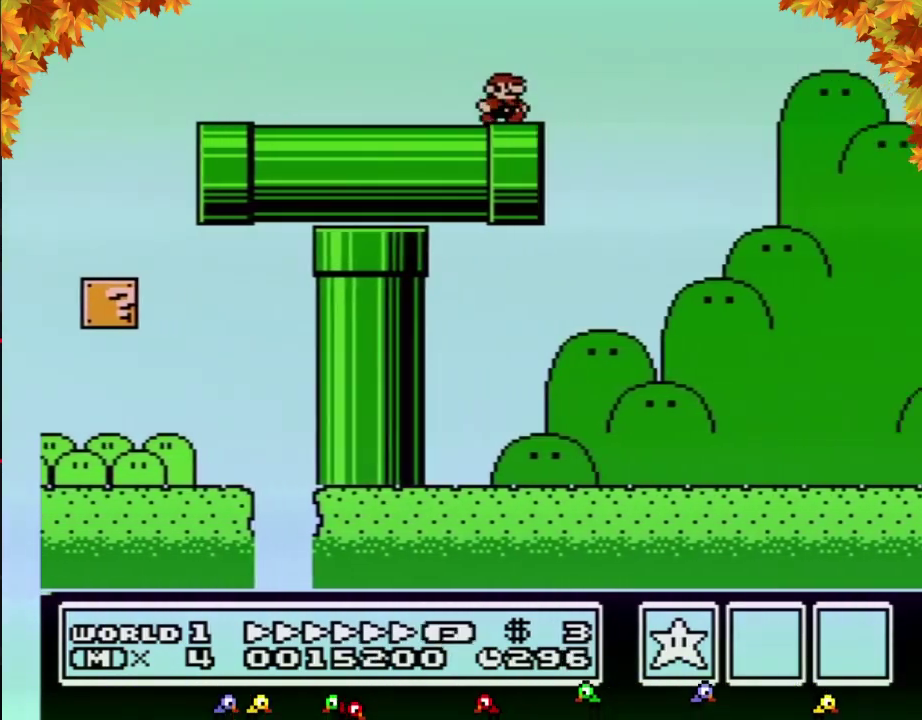
{"buttons": ["B", "DPAD_RIGHT"], "events": [[167, "A", "down"], [350, "A", "up"]]}